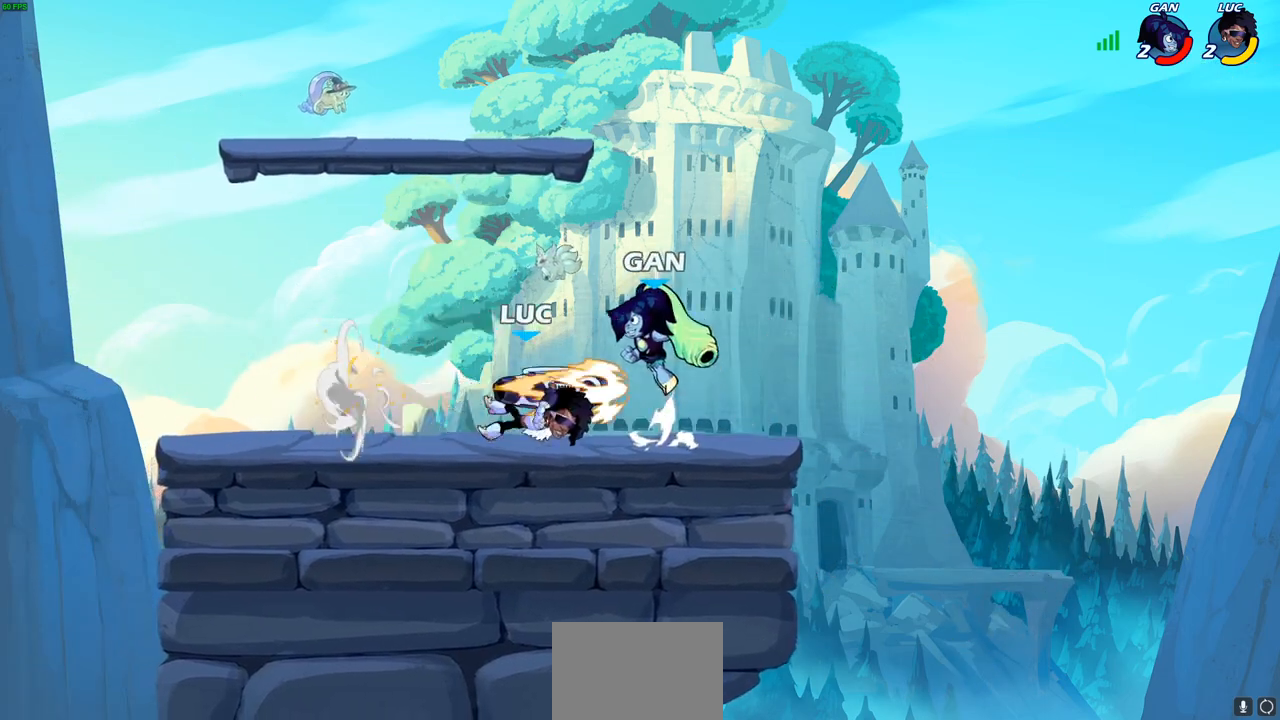
Gameplay with a controller (PlayStation layout); each line is a JSON object with the inputs held at the frame after it. "events" lists button and stick changes between this image and that frame as [ms after this image, input, new state], when the widget could be followed in between.
{"buttons": ["CROSS"], "left_stick": "up-left", "right_stick": "center", "events": [[200, "CROSS", "down"], [200, "left_stick", "up-left"], [350, "CROSS", "up"], [500, "CROSS", "down"]]}
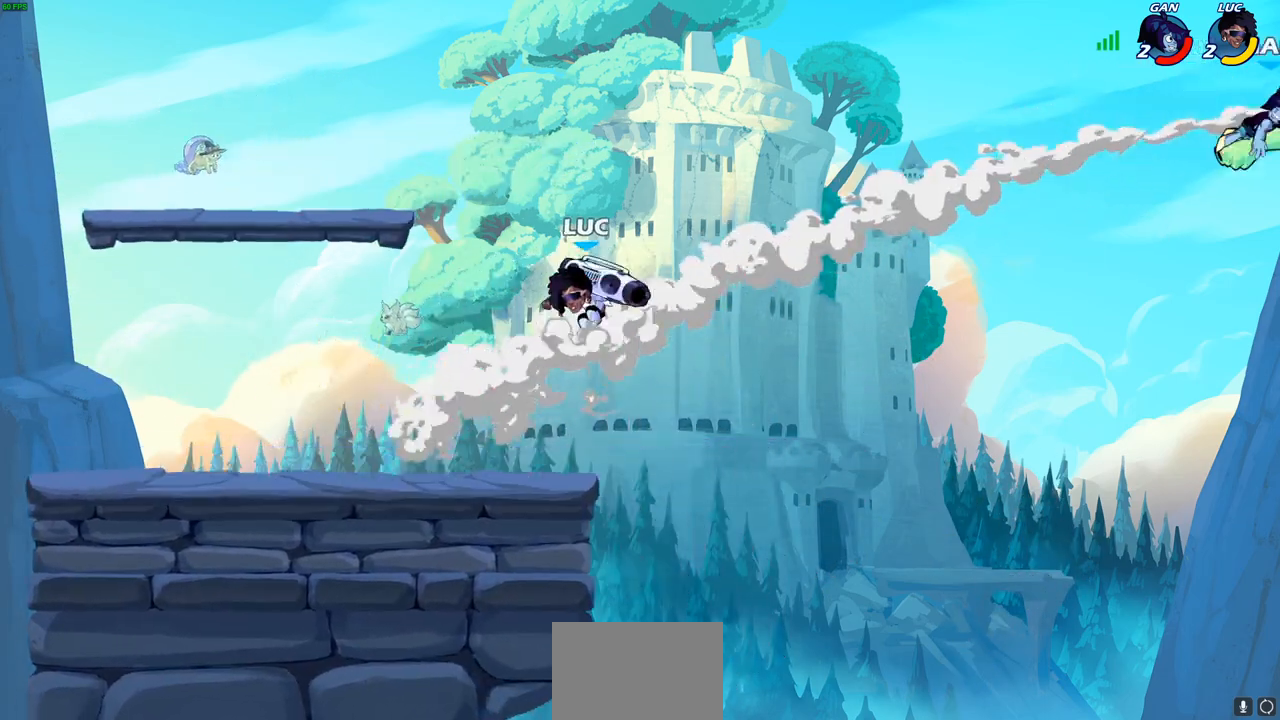
{"buttons": [], "left_stick": "down-left", "right_stick": "center", "events": [[183, "CROSS", "up"], [483, "left_stick", "down-left"]]}
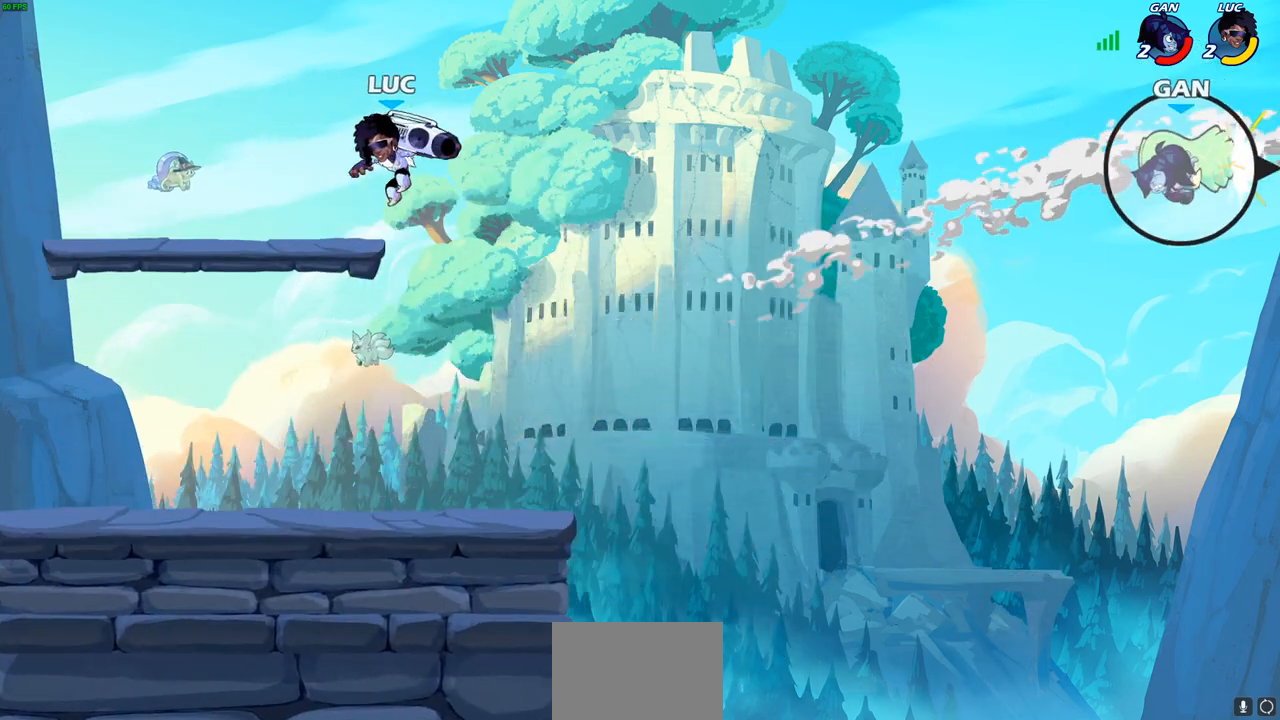
{"buttons": ["CIRCLE"], "left_stick": "center", "right_stick": "center", "events": [[117, "left_stick", "down-right"], [233, "left_stick", "up-right"], [283, "R2", "down"], [300, "R1", "down"], [317, "CIRCLE", "down"], [350, "left_stick", "center"], [450, "R1", "up"], [467, "R2", "up"]]}
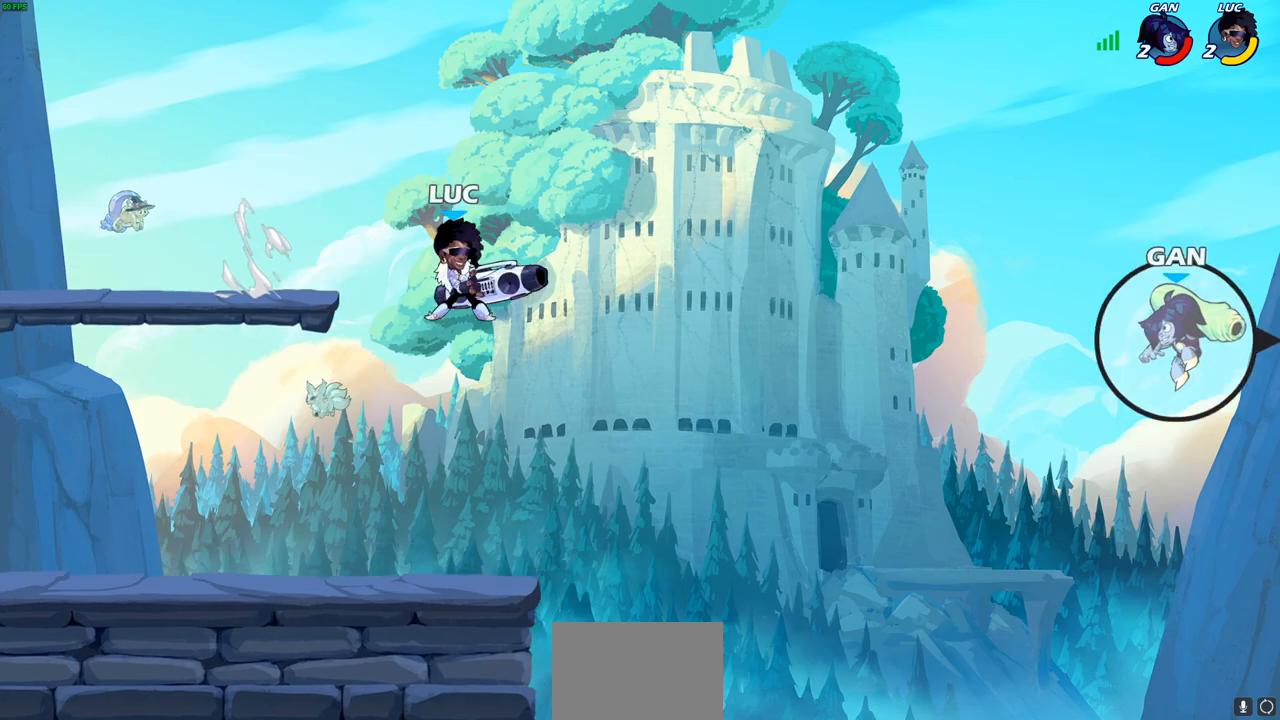
{"buttons": ["CIRCLE"], "left_stick": "center", "right_stick": "center", "events": [[117, "left_stick", "left"], [350, "left_stick", "center"]]}
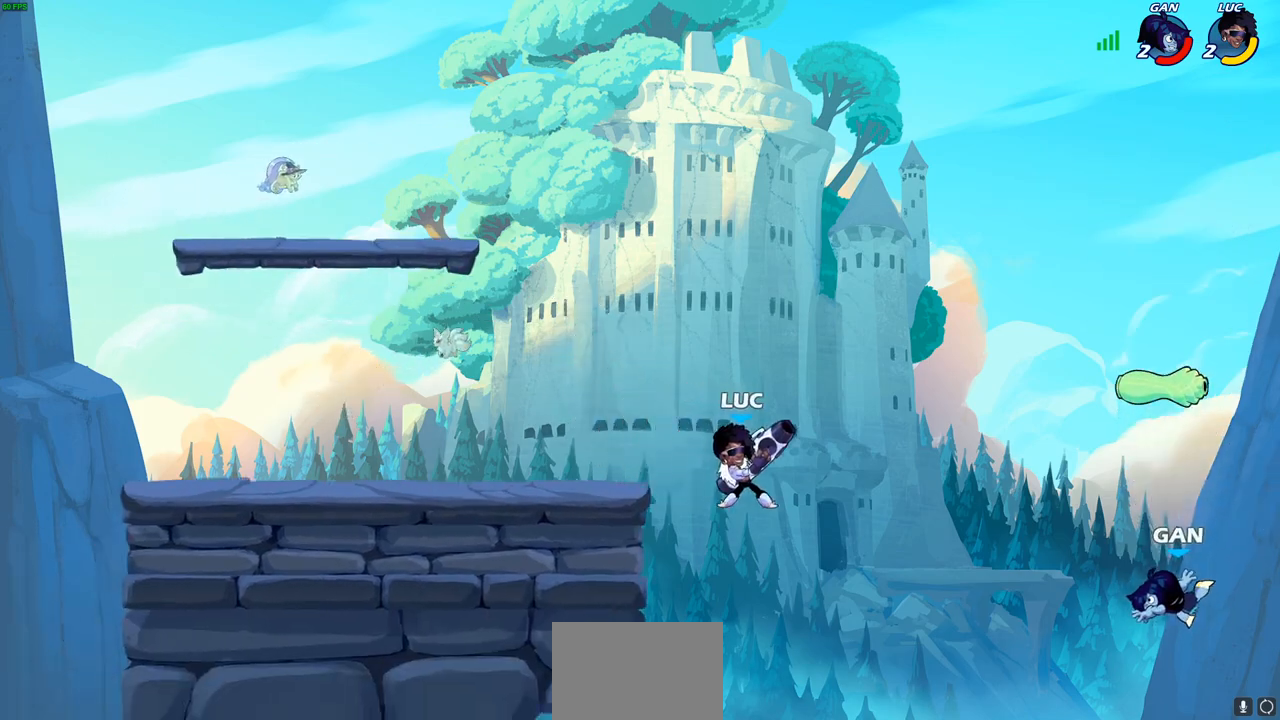
{"buttons": ["CIRCLE"], "left_stick": "center", "right_stick": "center", "events": []}
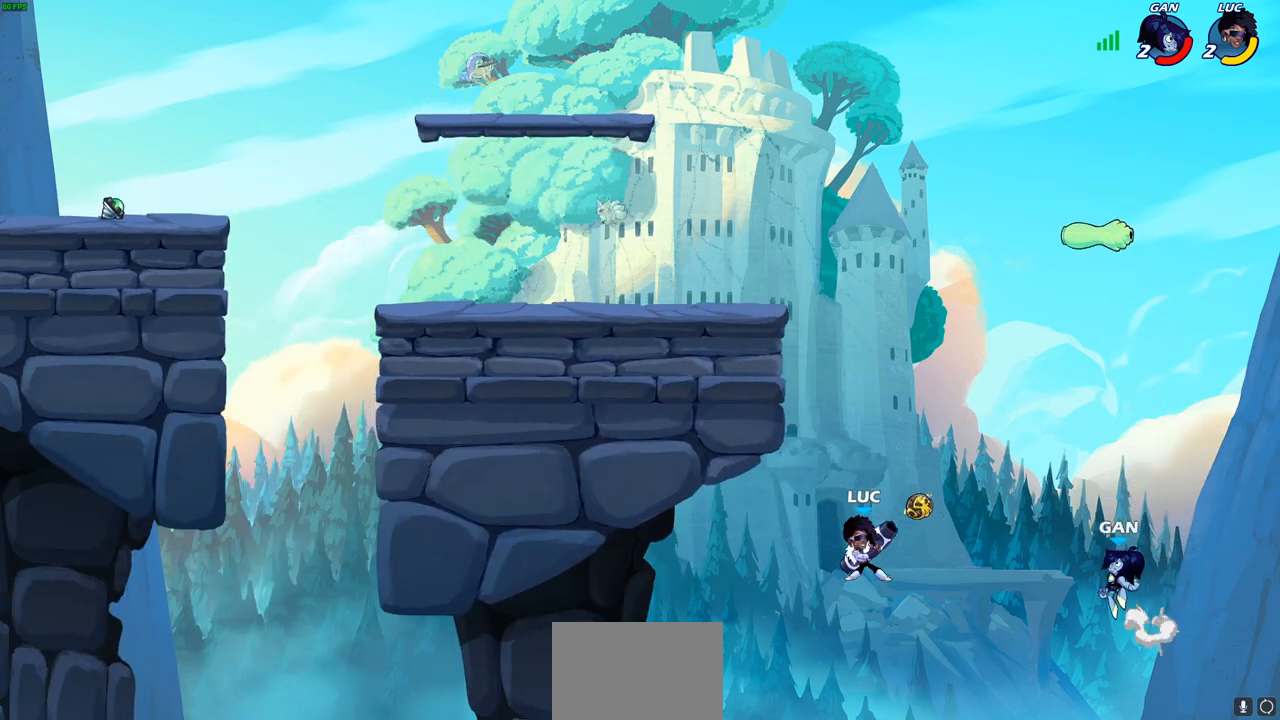
{"buttons": ["CROSS"], "left_stick": "left", "right_stick": "center", "events": [[267, "CIRCLE", "up"], [267, "left_stick", "left"], [450, "CROSS", "down"]]}
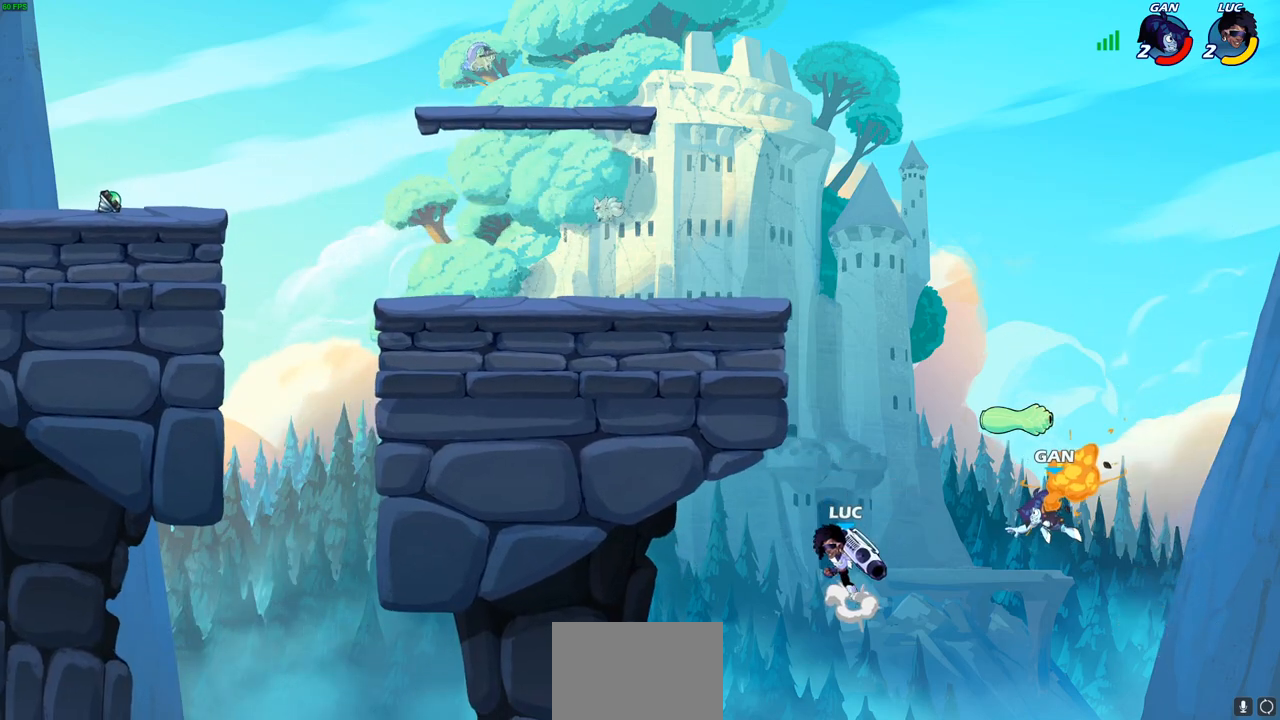
{"buttons": ["CROSS", "SQUARE", "TRIANGLE"], "left_stick": "up-right", "right_stick": "center", "events": [[133, "CROSS", "up"], [150, "left_stick", "up-right"], [417, "CROSS", "down"], [500, "SQUARE", "down"], [500, "TRIANGLE", "down"]]}
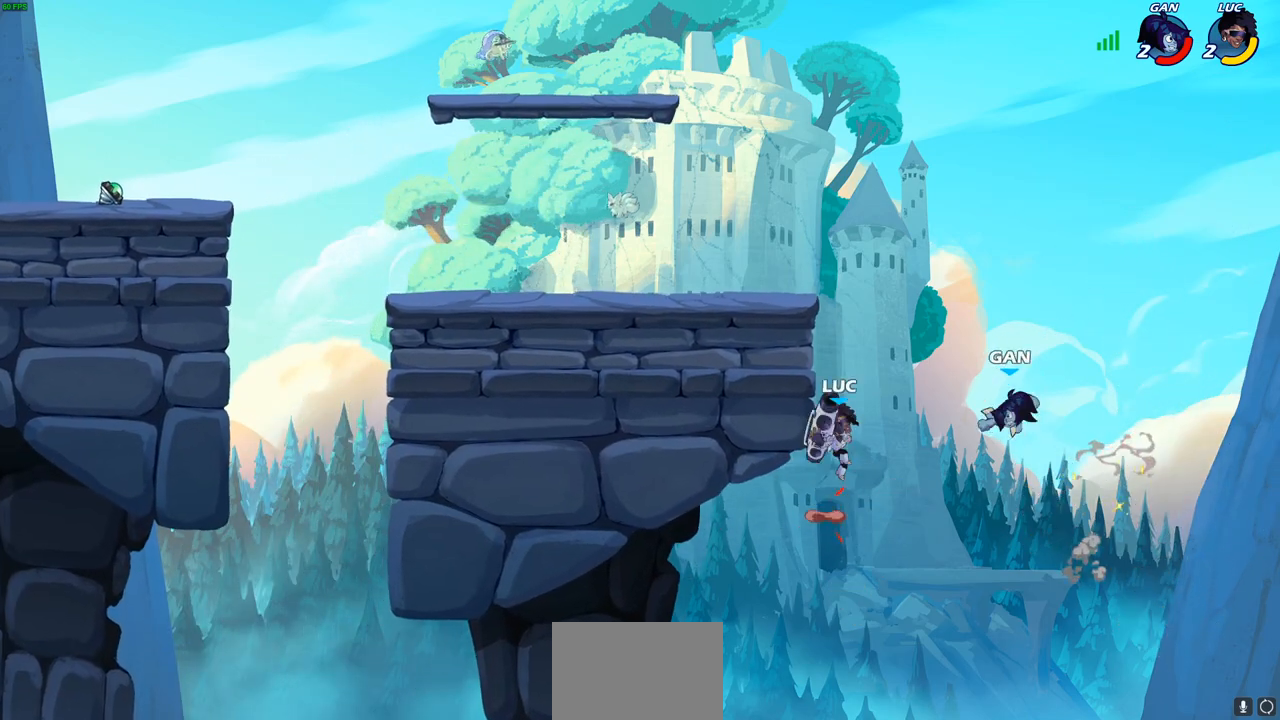
{"buttons": [], "left_stick": "up", "right_stick": "center", "events": [[17, "TRIANGLE", "up"], [33, "CROSS", "up"], [33, "right_stick", "down-left"], [67, "SQUARE", "up"], [83, "right_stick", "center"], [133, "left_stick", "center"], [350, "left_stick", "up"]]}
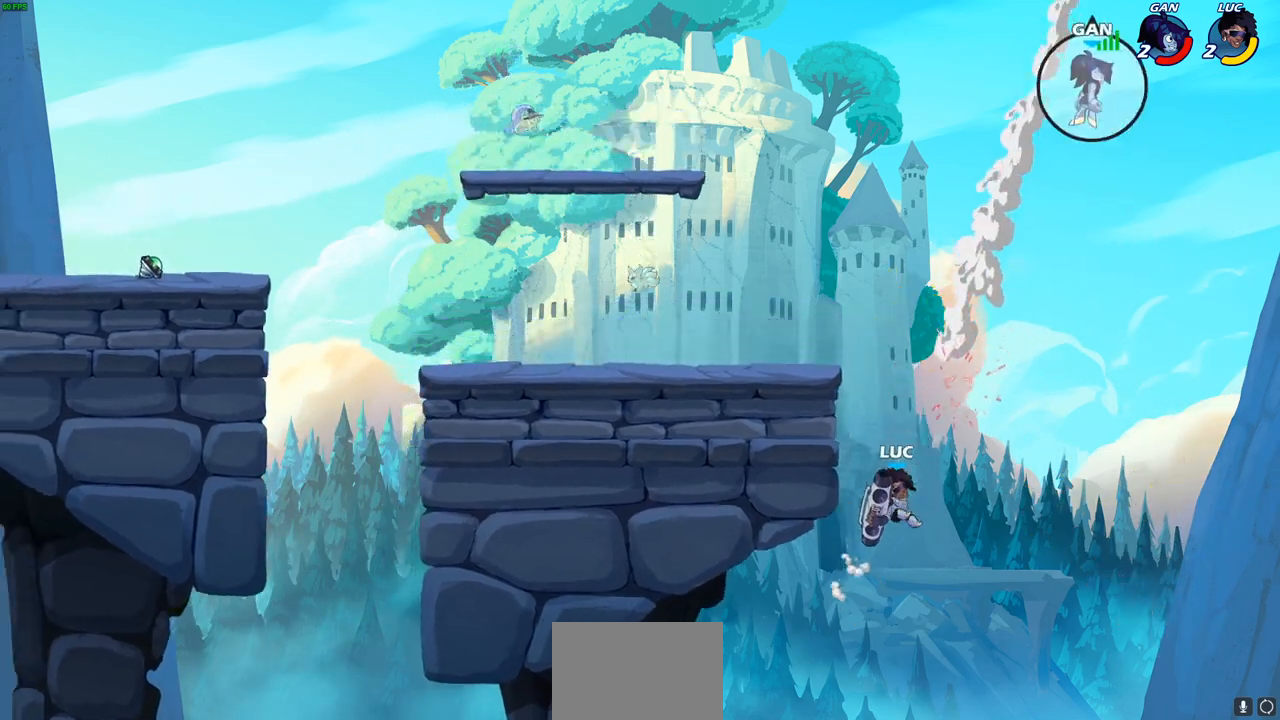
{"buttons": ["R2"], "left_stick": "up-left", "right_stick": "center", "events": [[100, "R2", "down"], [133, "R1", "down"], [483, "left_stick", "up-left"], [500, "R1", "up"]]}
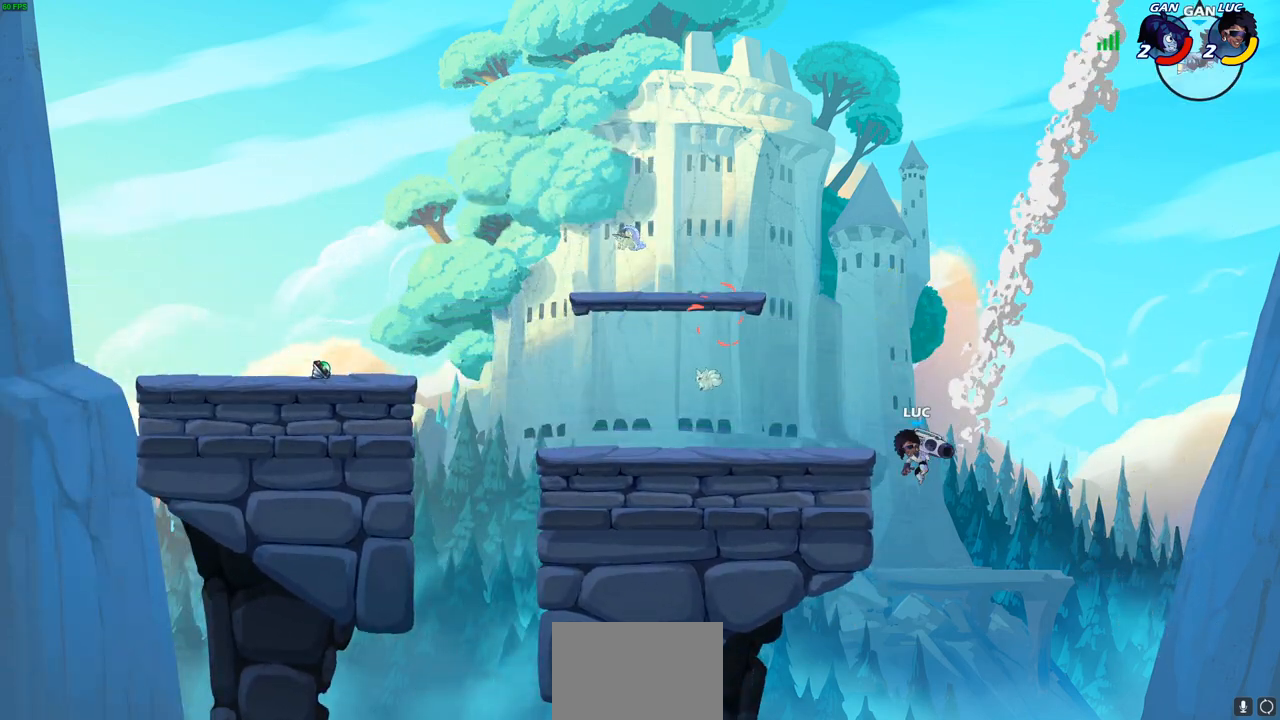
{"buttons": ["CROSS"], "left_stick": "down-right", "right_stick": "center", "events": [[50, "R2", "up"], [350, "left_stick", "down-left"], [467, "CROSS", "down"], [467, "left_stick", "down-right"]]}
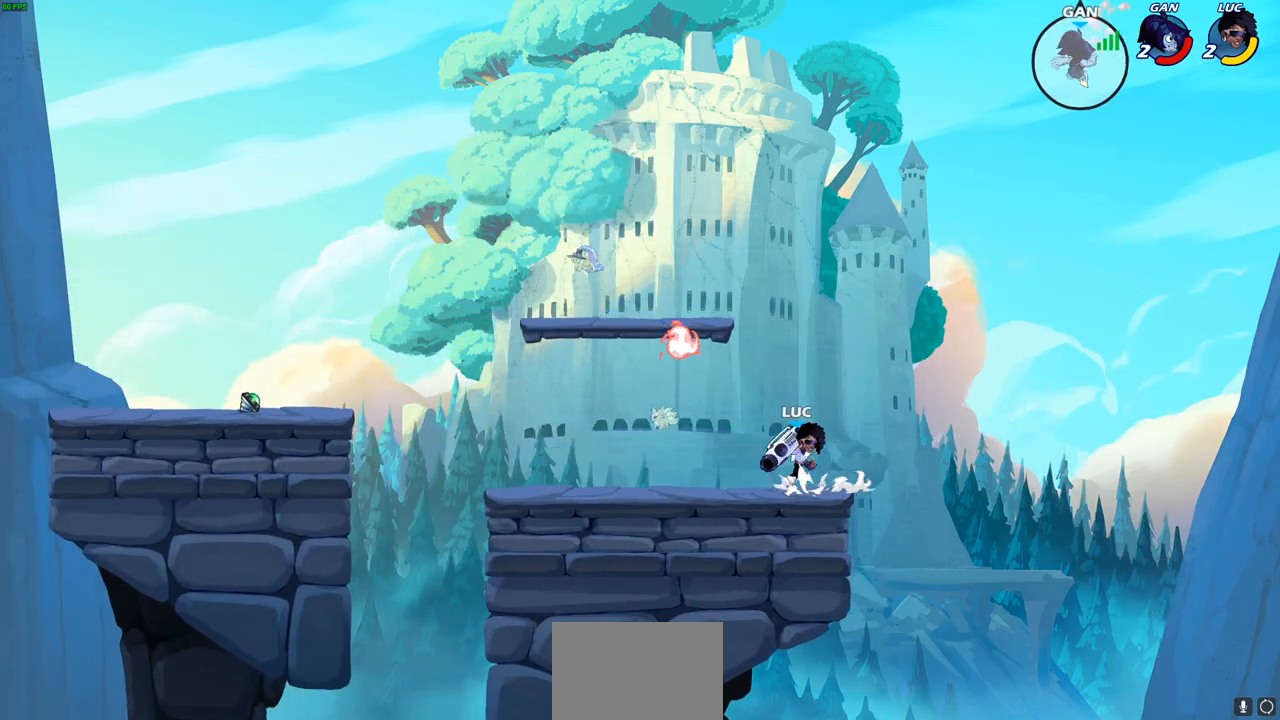
{"buttons": [], "left_stick": "center", "right_stick": "center", "events": [[50, "left_stick", "up-right"], [117, "CROSS", "up"], [233, "CIRCLE", "down"], [317, "left_stick", "center"], [400, "CIRCLE", "up"]]}
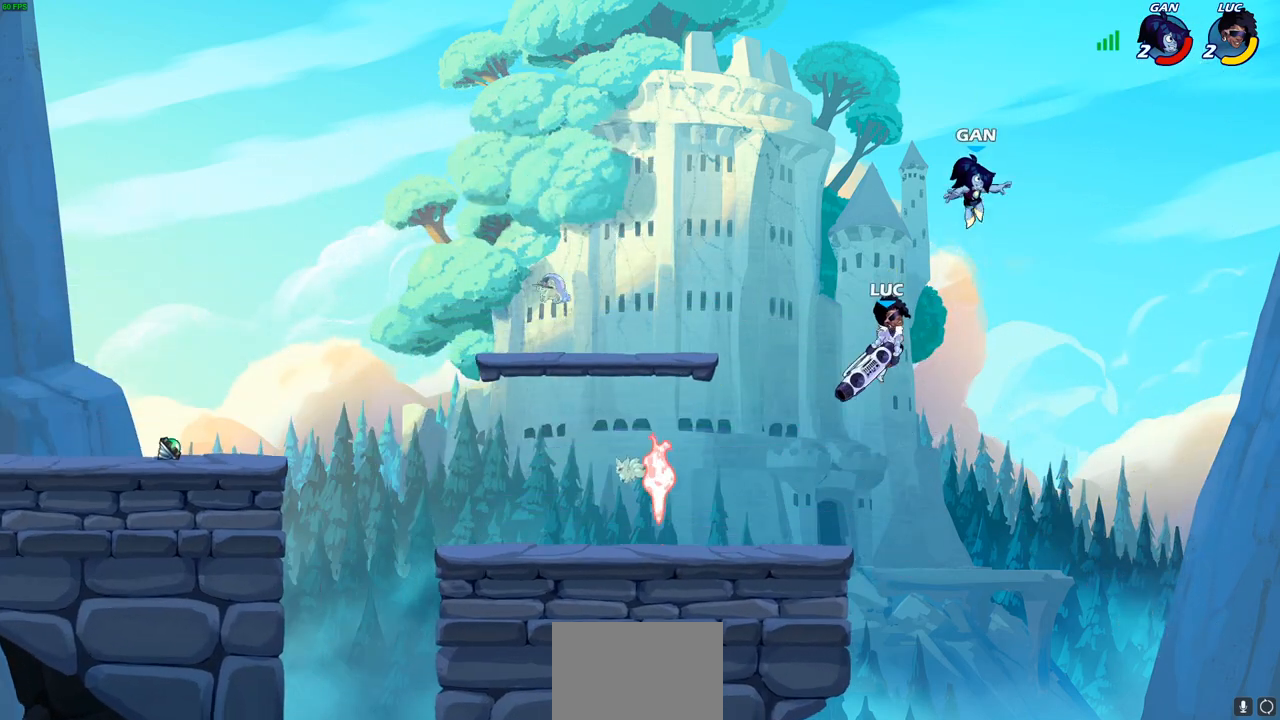
{"buttons": [], "left_stick": "left", "right_stick": "center", "events": [[183, "left_stick", "up-left"], [317, "left_stick", "left"], [350, "CROSS", "down"], [500, "CROSS", "up"]]}
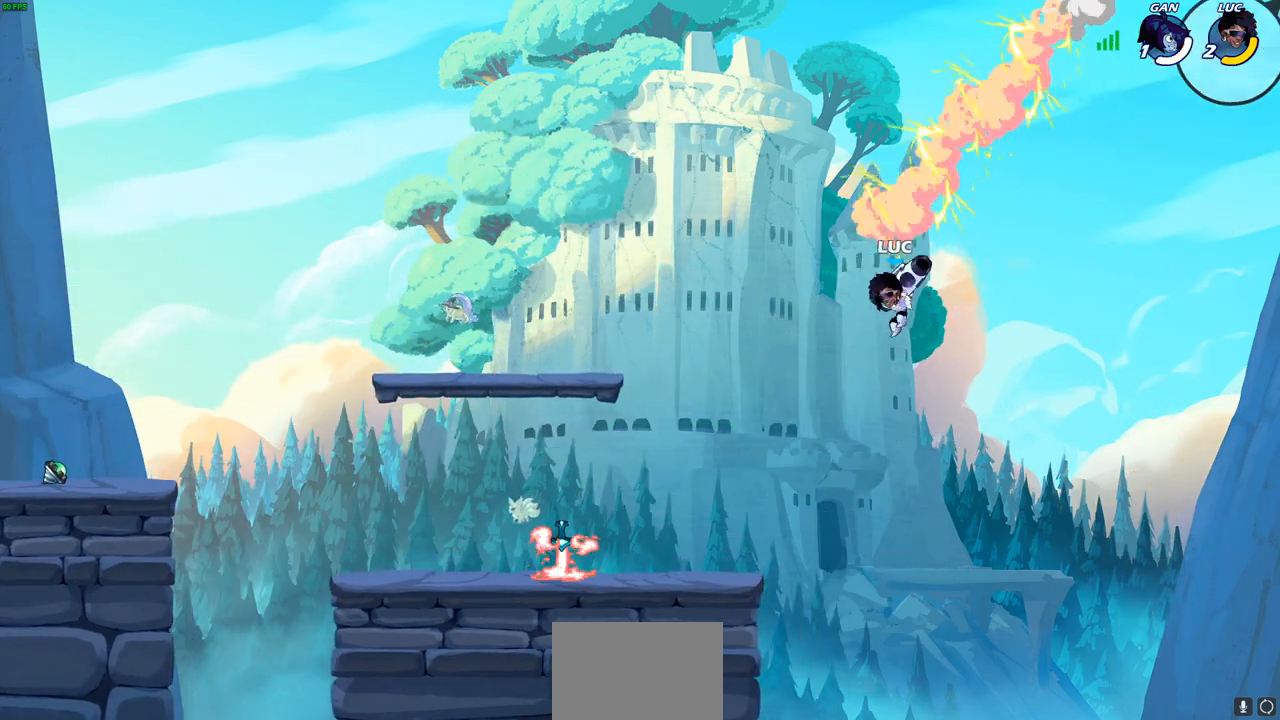
{"buttons": [], "left_stick": "left", "right_stick": "center", "events": [[167, "CROSS", "down"], [283, "CROSS", "up"]]}
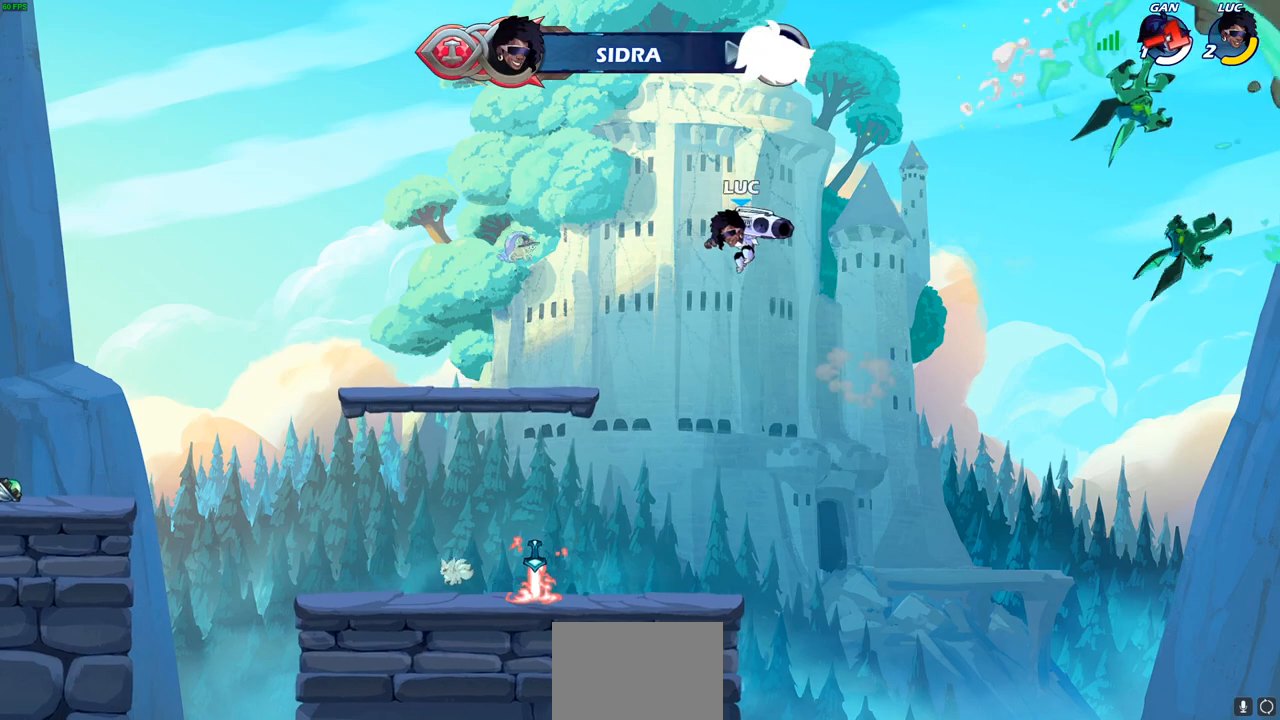
{"buttons": [], "left_stick": "down-left", "right_stick": "center", "events": [[183, "left_stick", "down-right"], [250, "left_stick", "right"], [417, "left_stick", "down-left"]]}
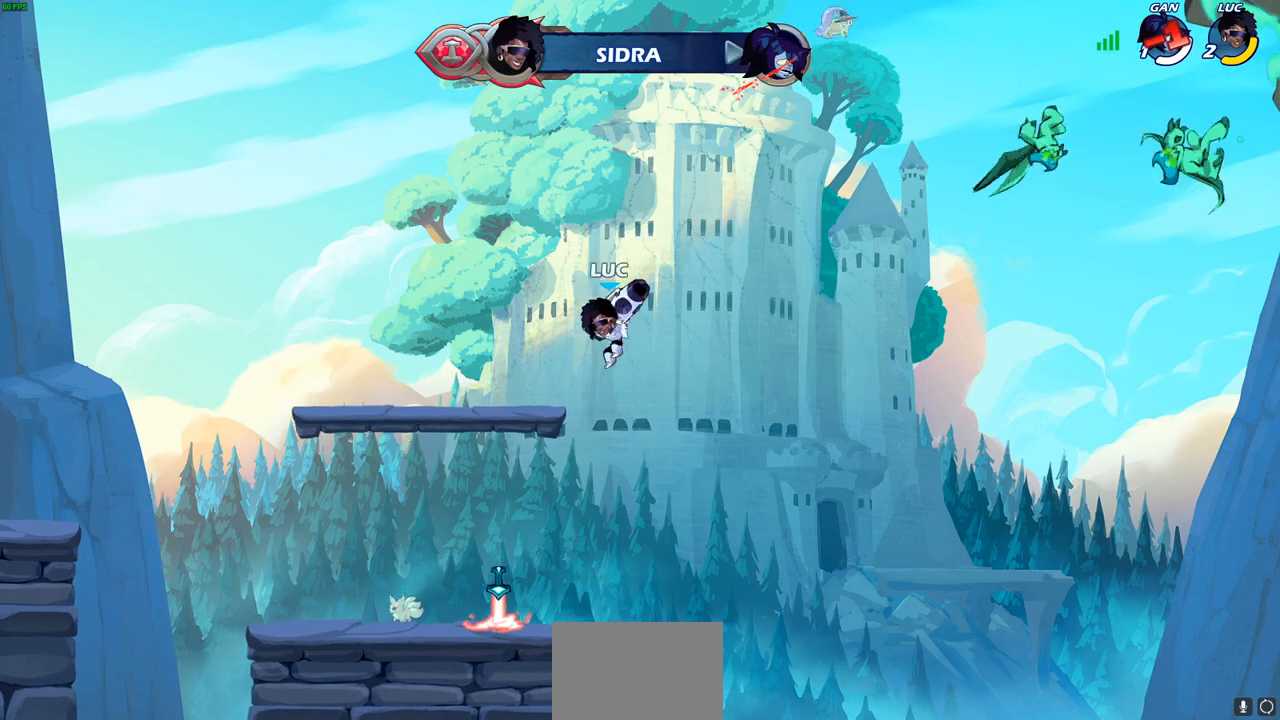
{"buttons": [], "left_stick": "up-left", "right_stick": "center", "events": [[83, "left_stick", "down-right"], [200, "left_stick", "down-left"], [267, "L3", "down"], [267, "left_stick", "left"], [433, "L3", "up"], [483, "left_stick", "up-left"]]}
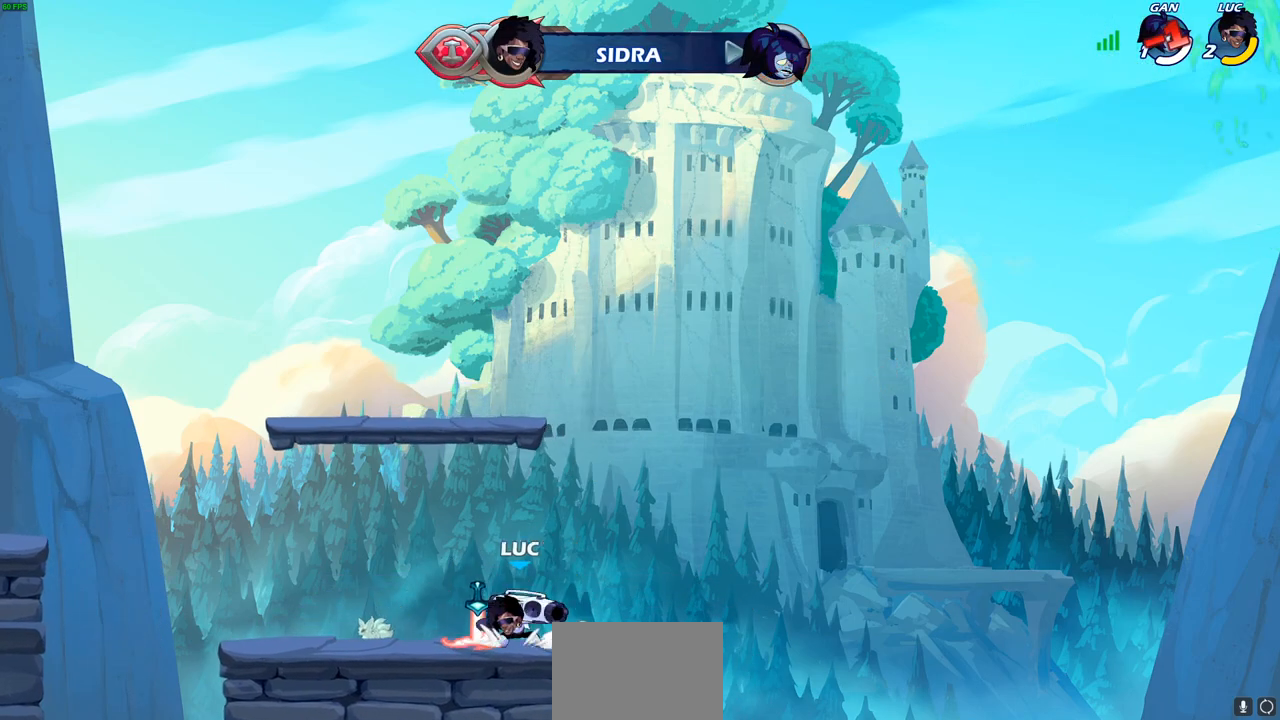
{"buttons": ["CROSS"], "left_stick": "left", "right_stick": "center", "events": [[33, "R2", "down"], [50, "CROSS", "down"], [217, "CROSS", "up"], [233, "left_stick", "left"], [267, "R2", "up"], [400, "CROSS", "down"]]}
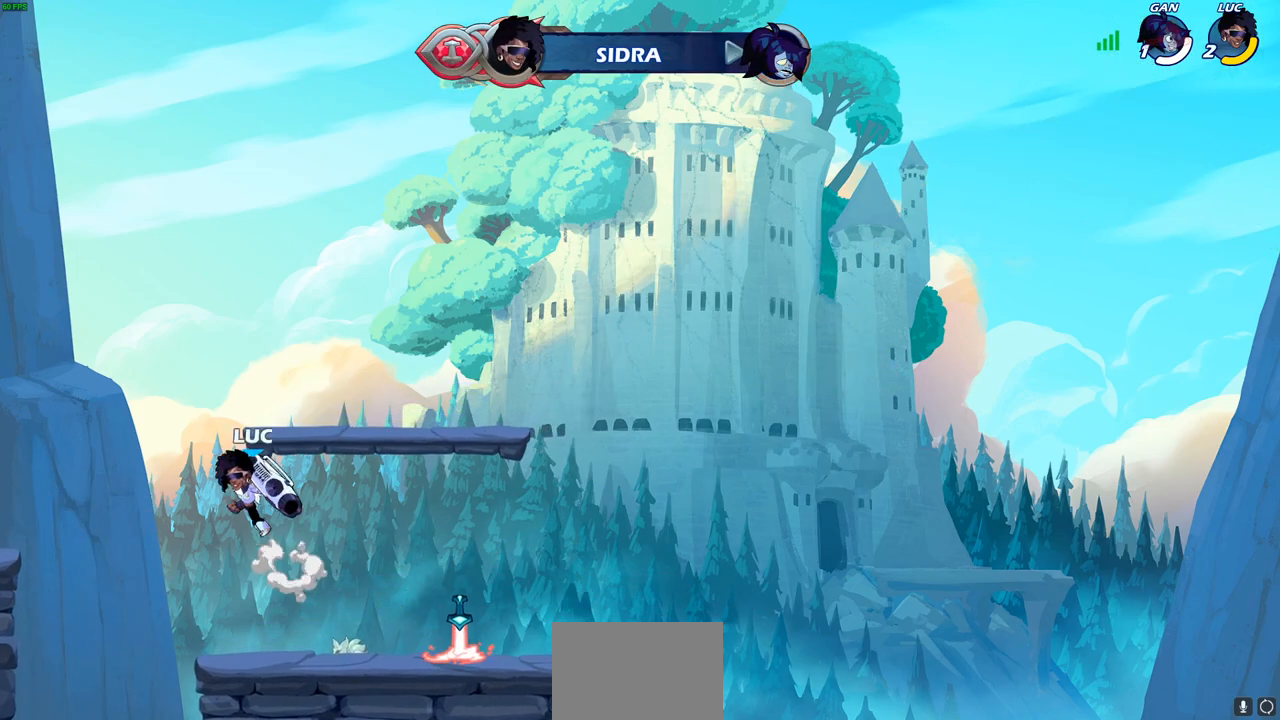
{"buttons": [], "left_stick": "center", "right_stick": "center", "events": [[17, "CROSS", "up"], [67, "left_stick", "up-left"], [200, "CROSS", "down"], [250, "CIRCLE", "down"], [250, "CROSS", "up"], [367, "left_stick", "center"], [383, "CIRCLE", "up"]]}
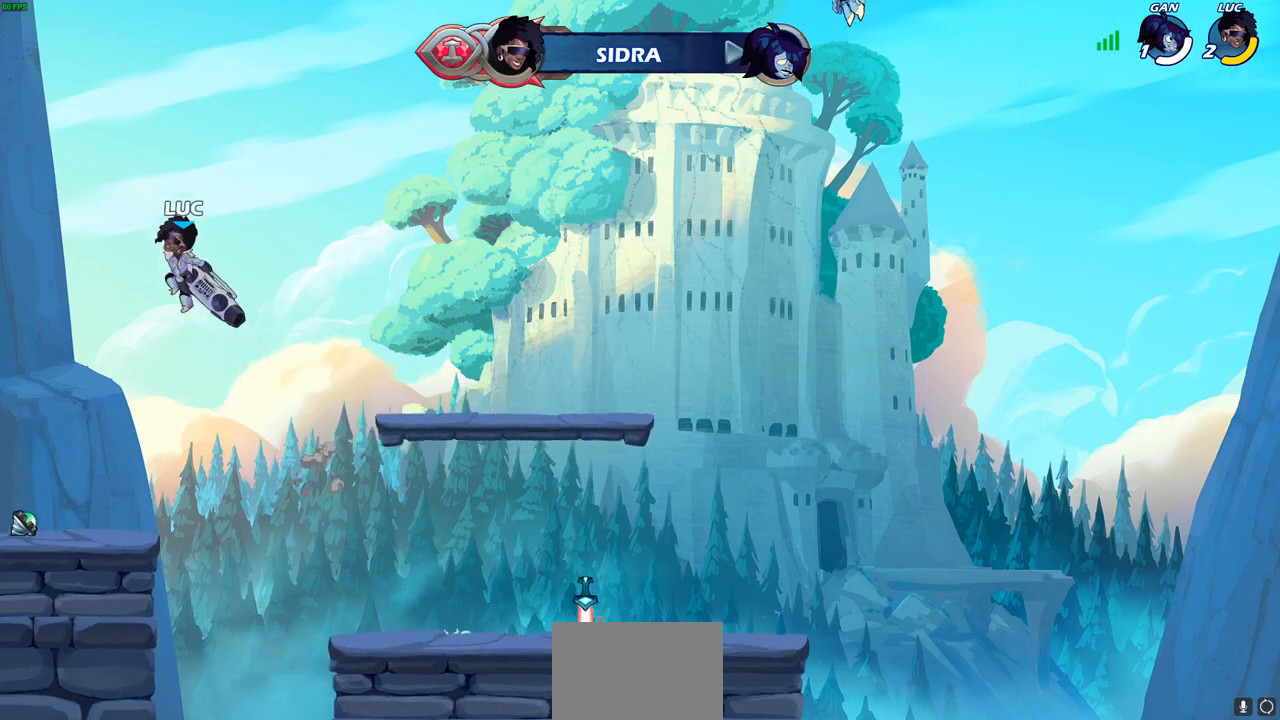
{"buttons": [], "left_stick": "right", "right_stick": "center", "events": [[467, "left_stick", "right"]]}
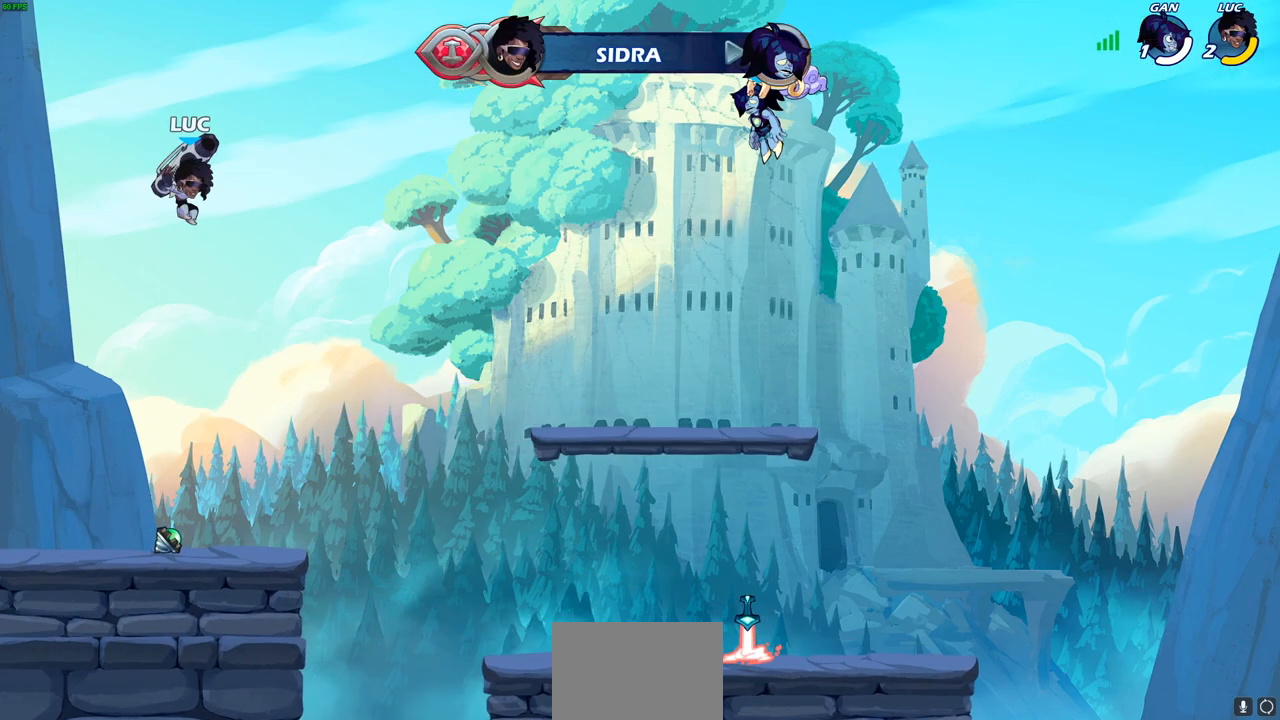
{"buttons": ["CIRCLE", "R2"], "left_stick": "center", "right_stick": "center", "events": [[117, "left_stick", "center"], [200, "R2", "down"], [233, "CIRCLE", "down"]]}
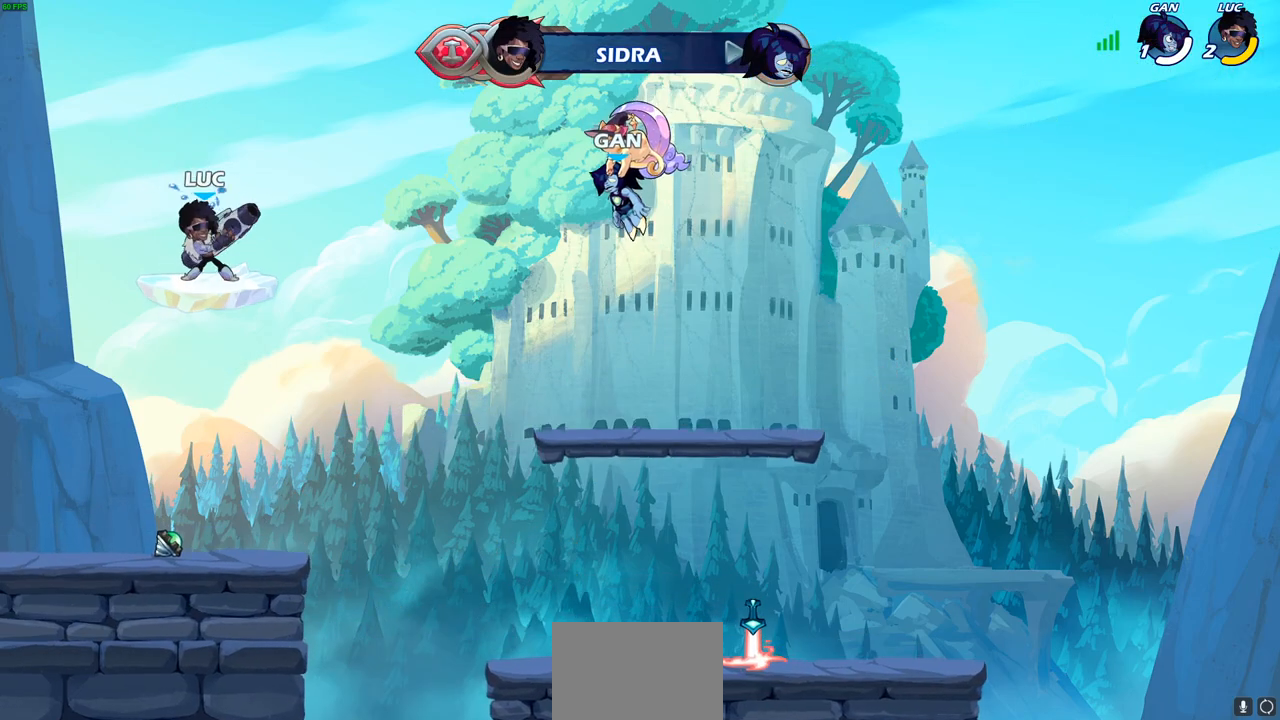
{"buttons": [], "left_stick": "center", "right_stick": "center"}
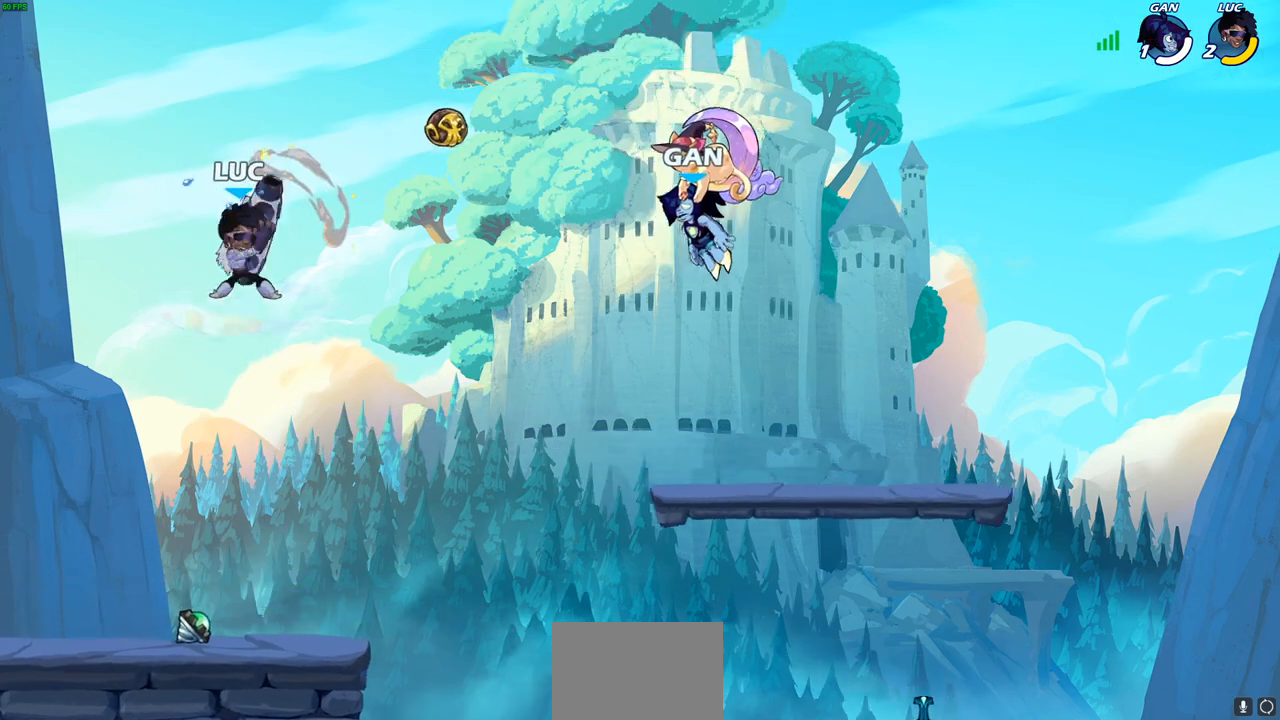
{"buttons": [], "left_stick": "down", "right_stick": "center", "events": [[250, "left_stick", "down"]]}
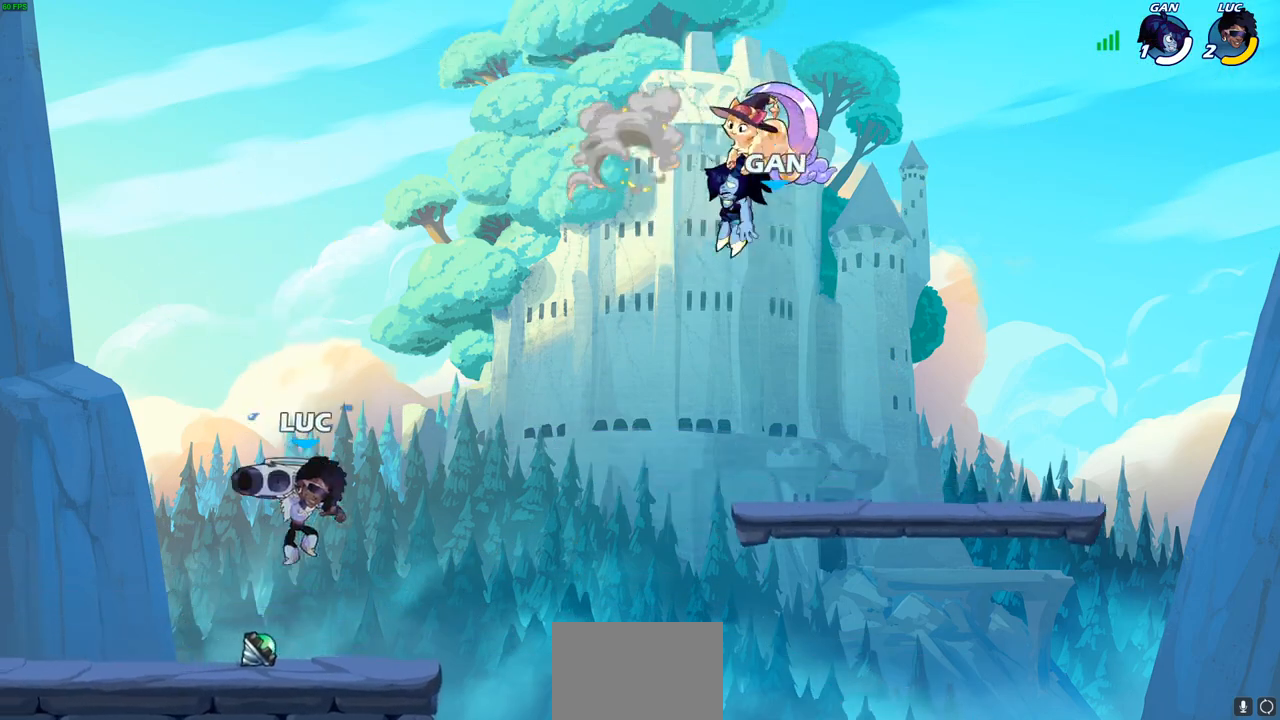
{"buttons": ["CIRCLE"], "left_stick": "center", "right_stick": "center", "events": [[183, "left_stick", "right"], [217, "R1", "down"], [217, "R2", "down"], [250, "CIRCLE", "down"], [283, "left_stick", "center"], [433, "R1", "up"], [433, "R2", "up"]]}
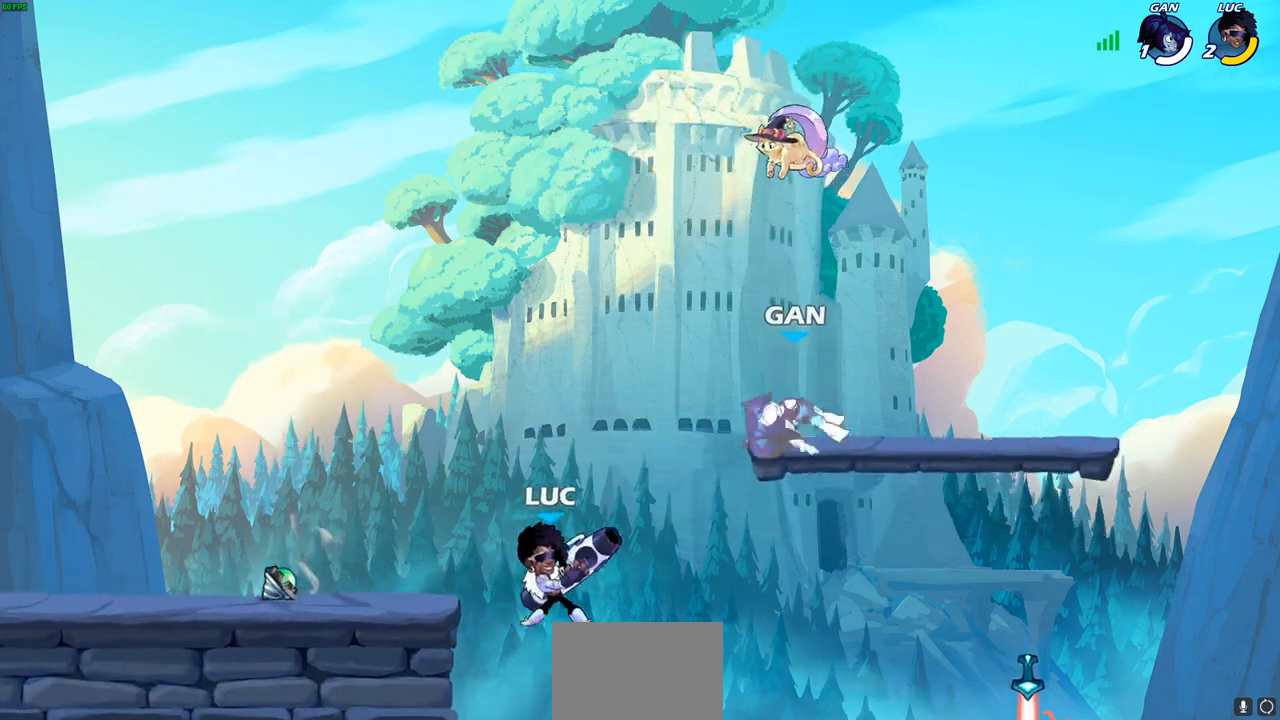
{"buttons": [], "left_stick": "center", "right_stick": "center", "events": [[333, "CIRCLE", "up"]]}
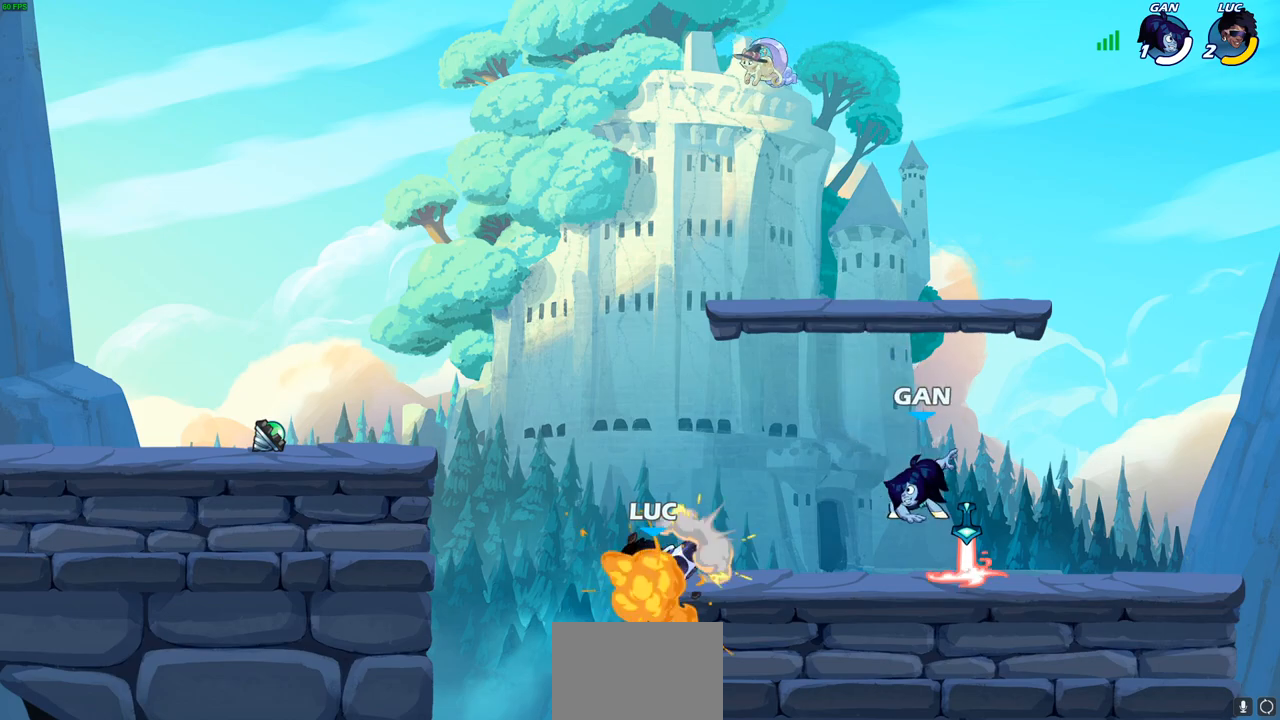
{"buttons": [], "left_stick": "up-left", "right_stick": "center", "events": [[283, "left_stick", "up-left"], [350, "CROSS", "down"], [467, "CROSS", "up"]]}
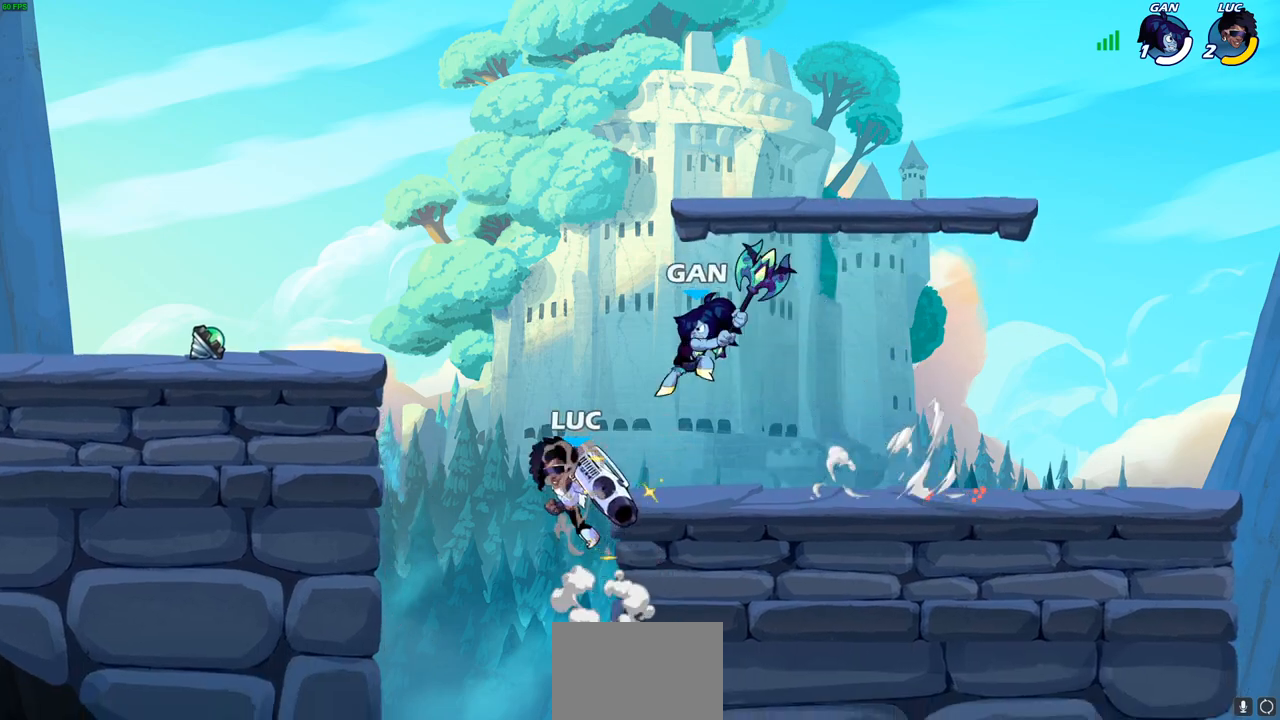
{"buttons": [], "left_stick": "down-right", "right_stick": "center", "events": [[150, "left_stick", "left"], [200, "CROSS", "down"], [317, "R2", "down"], [333, "CROSS", "up"], [367, "R2", "up"], [450, "left_stick", "down-right"]]}
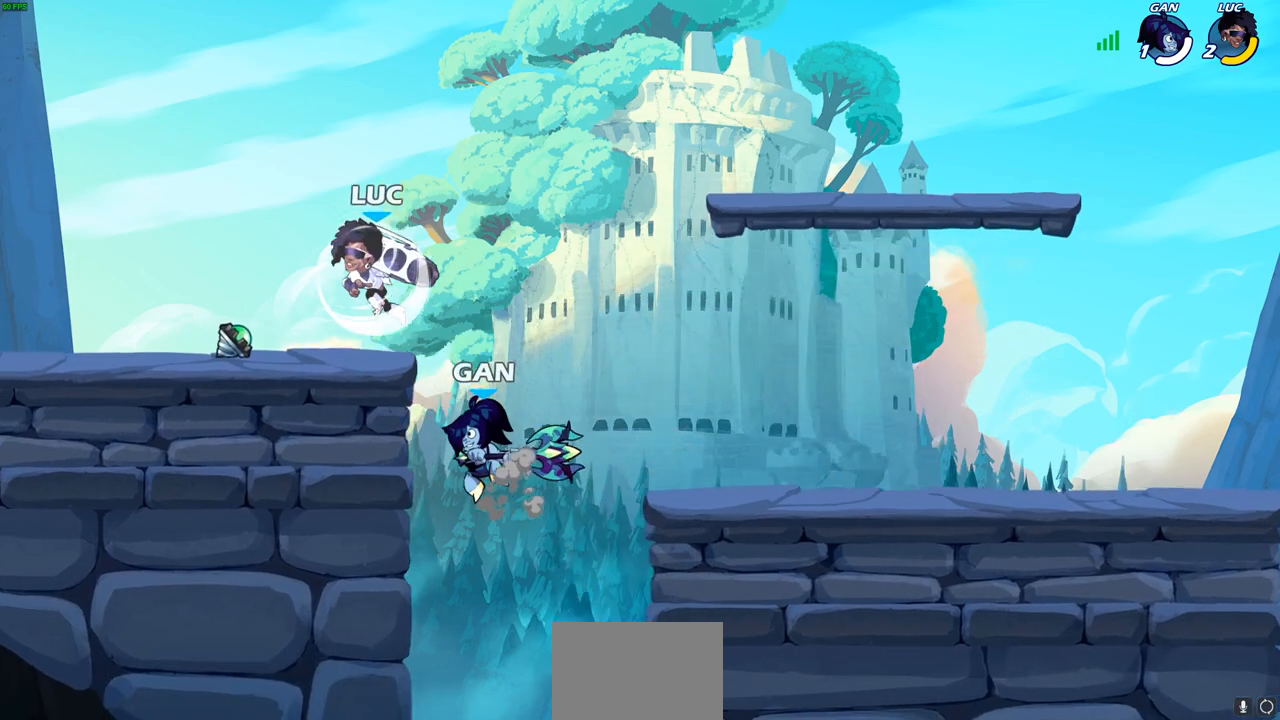
{"buttons": [], "left_stick": "center", "right_stick": "center", "events": [[17, "left_stick", "right"], [167, "SQUARE", "down"], [167, "left_stick", "down"], [283, "SQUARE", "up"], [417, "left_stick", "center"]]}
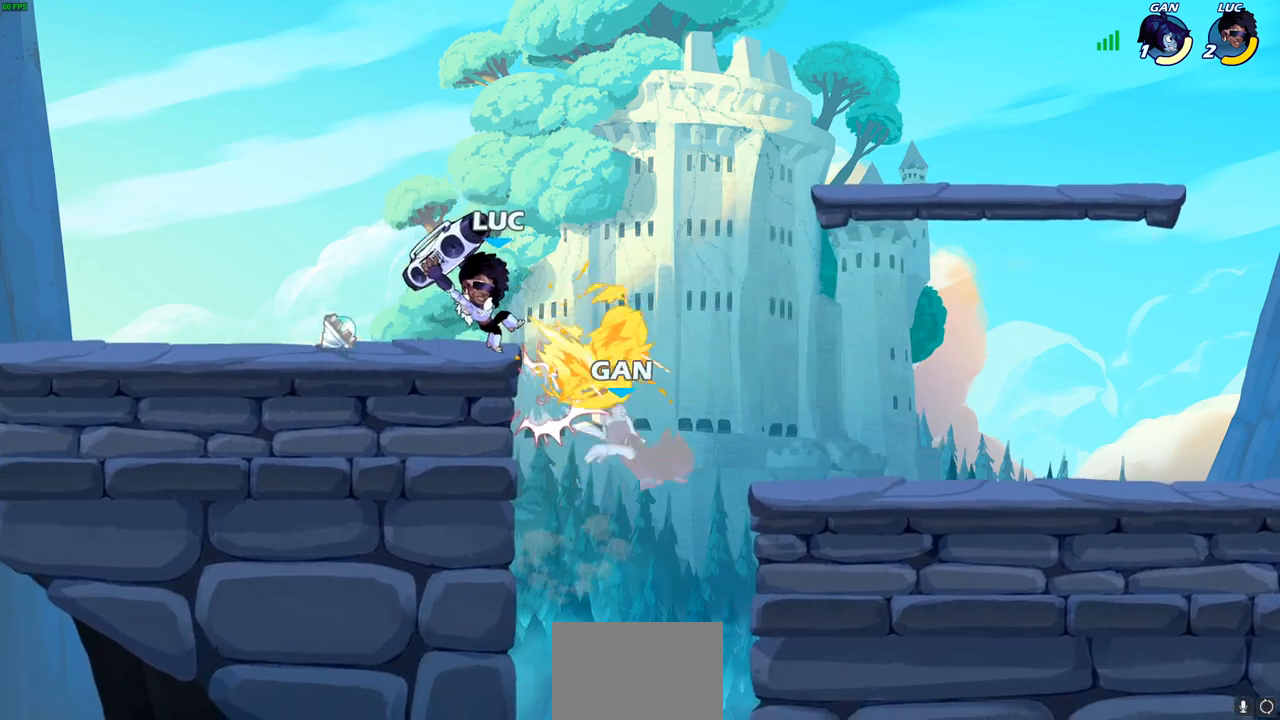
{"buttons": ["CIRCLE"], "left_stick": "down-left", "right_stick": "center", "events": [[250, "left_stick", "right"], [400, "left_stick", "down"], [417, "CIRCLE", "down"], [450, "left_stick", "down-left"]]}
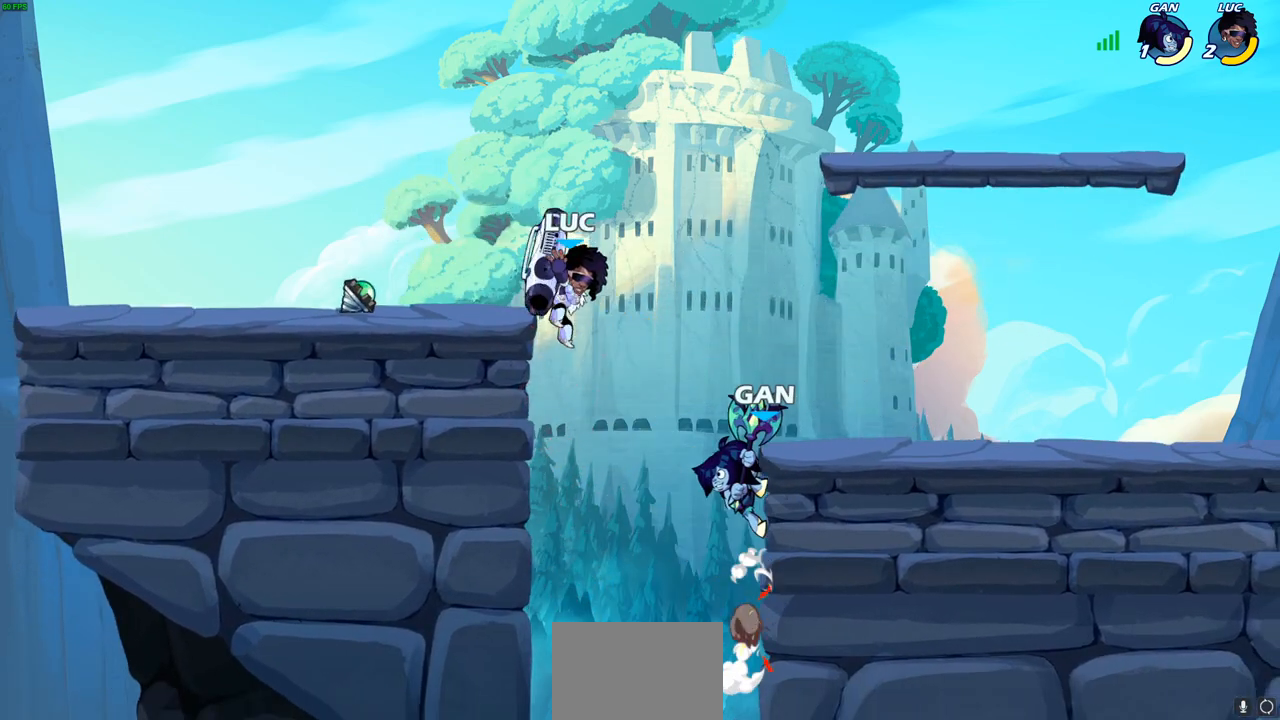
{"buttons": [], "left_stick": "up-right", "right_stick": "center", "events": [[150, "CIRCLE", "up"], [150, "left_stick", "center"], [467, "left_stick", "up-right"]]}
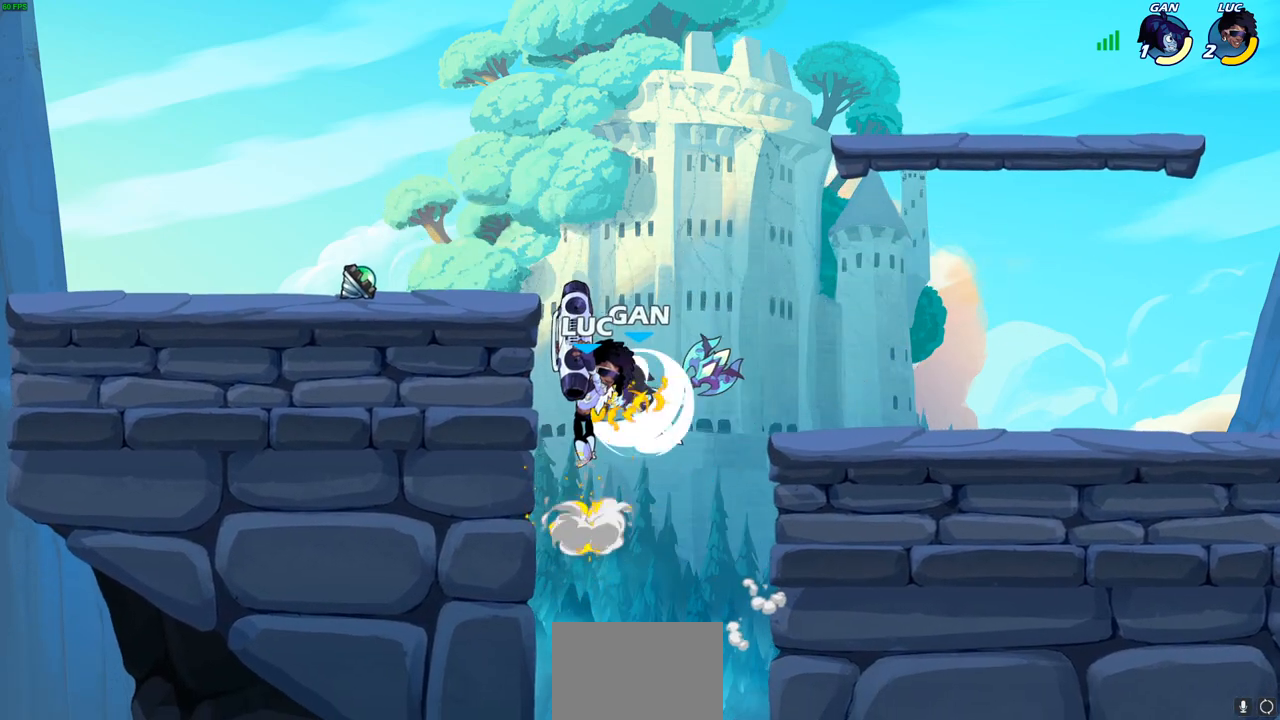
{"buttons": [], "left_stick": "center", "right_stick": "center", "events": [[233, "left_stick", "center"], [283, "CROSS", "down"], [350, "left_stick", "down-left"], [367, "SQUARE", "down"], [383, "CROSS", "up"], [383, "right_stick", "left"], [450, "SQUARE", "up"], [450, "right_stick", "center"], [467, "left_stick", "center"]]}